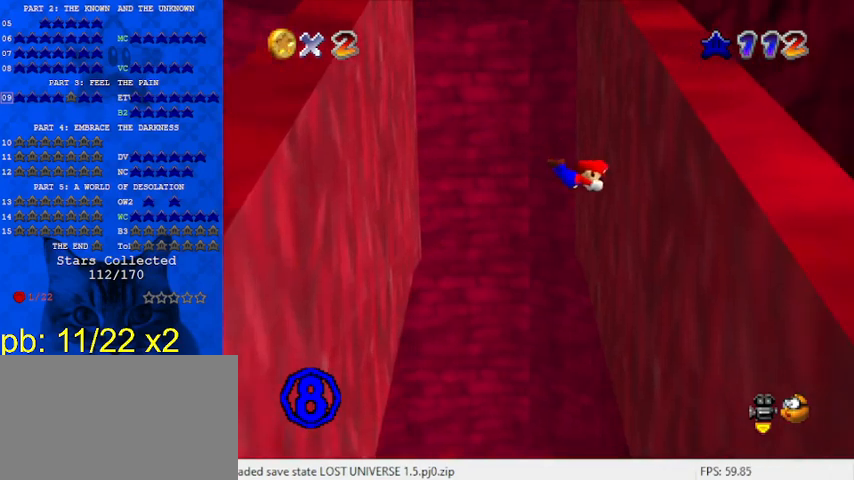
Gameplay with keyboard; each line is a JSON object with the keys held at the frame after it. "events" lists presses ("down") and releases ("up") of "a", "c", "ctrl", "d", "down", "left", "return", "right", "s", "shift", "up", "w", "x" and "y" between this image and that frame as [ms after this image, input, new state], when the widget could be followed in between. No other keys are recorded. Mouse input is not recorded.
{"keys": ["shift", "up"], "events": [[67, "w", "up"], [267, "right", "up"], [300, "shift", "down"]]}
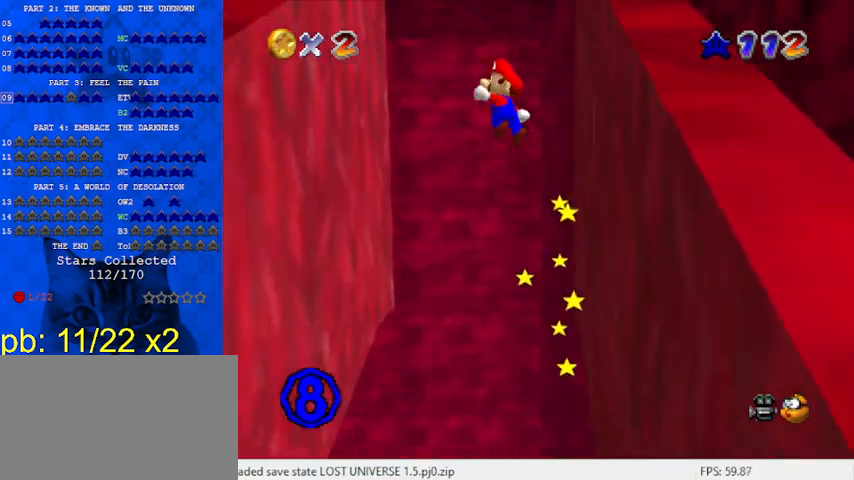
{"keys": ["ctrl", "left", "shift", "up"], "events": [[33, "right", "down"], [200, "right", "up"], [367, "ctrl", "down"], [500, "left", "down"]]}
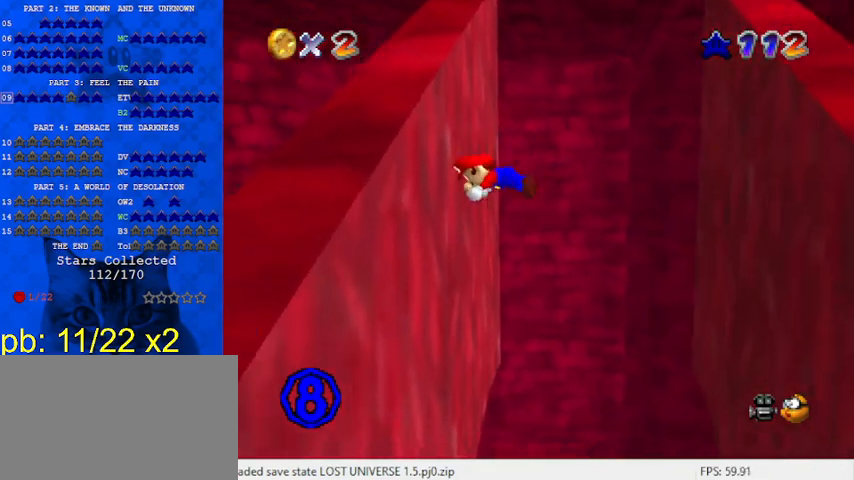
{"keys": ["shift", "up"], "events": [[67, "ctrl", "up"], [100, "shift", "up"], [300, "left", "up"], [300, "shift", "down"]]}
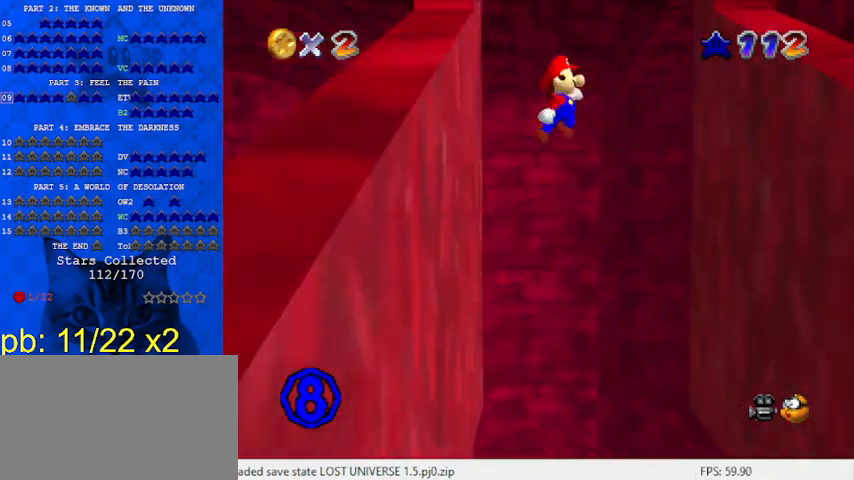
{"keys": ["right", "up"], "events": [[200, "ctrl", "down"], [400, "ctrl", "up"], [433, "shift", "up"], [467, "right", "down"]]}
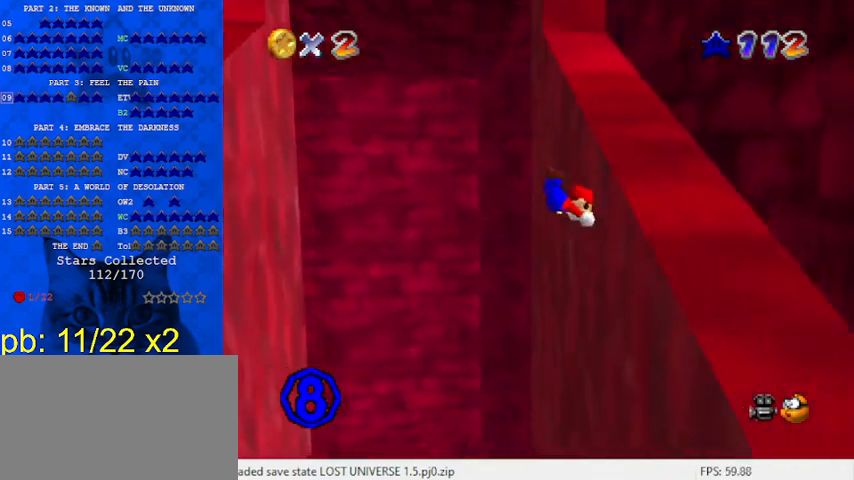
{"keys": ["shift", "up"], "events": [[167, "shift", "down"], [367, "right", "up"]]}
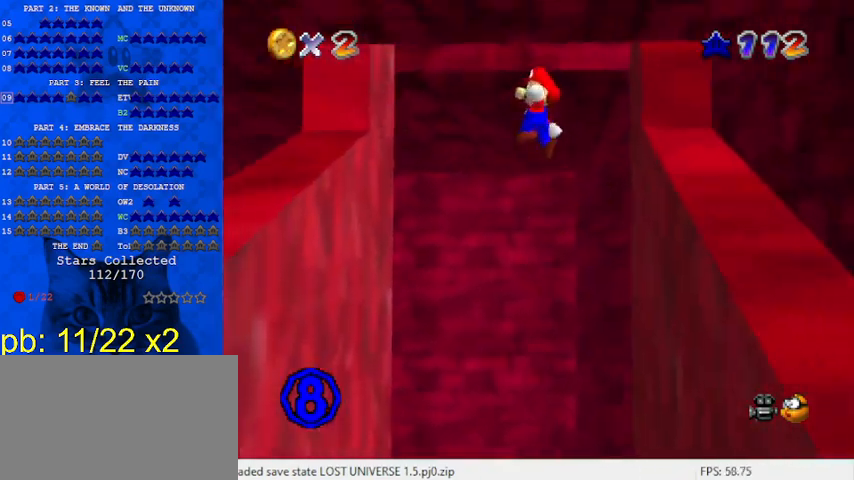
{"keys": ["left", "up"], "events": [[267, "ctrl", "down"], [367, "left", "down"], [467, "ctrl", "up"], [500, "shift", "up"]]}
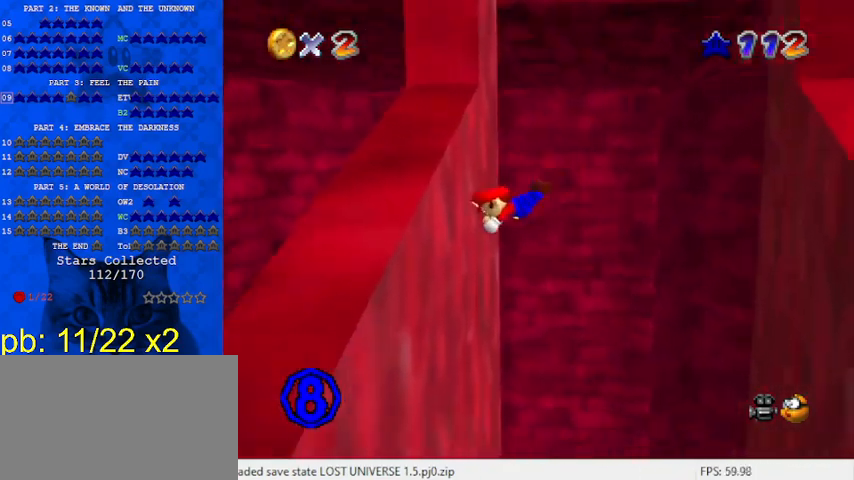
{"keys": ["shift", "up"], "events": [[233, "left", "up"], [233, "shift", "down"]]}
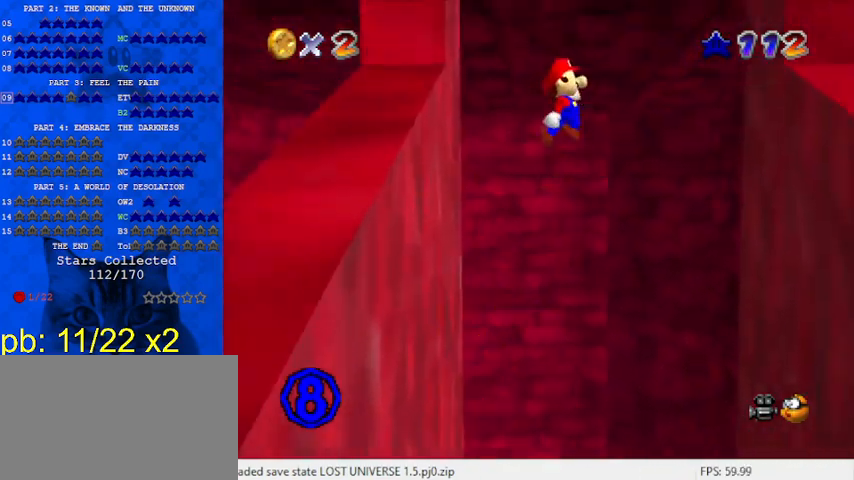
{"keys": ["right", "up"], "events": [[200, "ctrl", "down"], [333, "ctrl", "up"], [367, "shift", "up"], [467, "right", "down"]]}
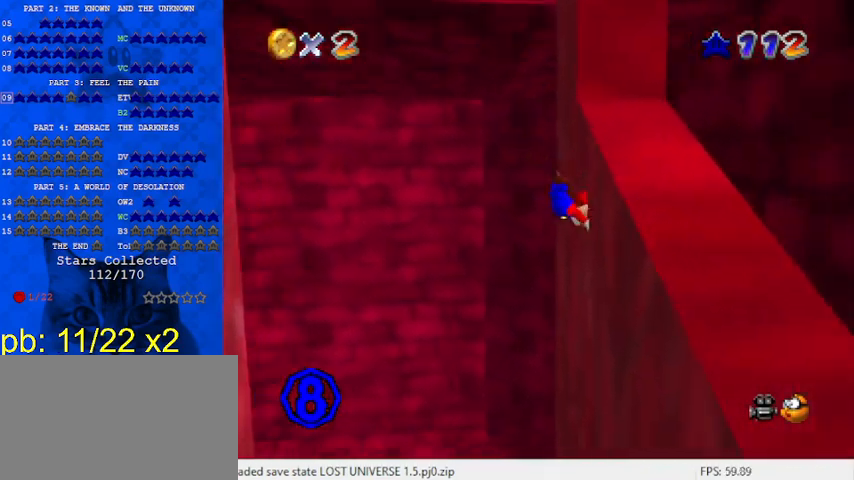
{"keys": ["left", "up"], "events": [[100, "right", "up"], [167, "left", "down"], [167, "shift", "down"], [167, "up", "up"], [233, "shift", "up"], [300, "up", "down"], [333, "ctrl", "down"], [433, "ctrl", "up"]]}
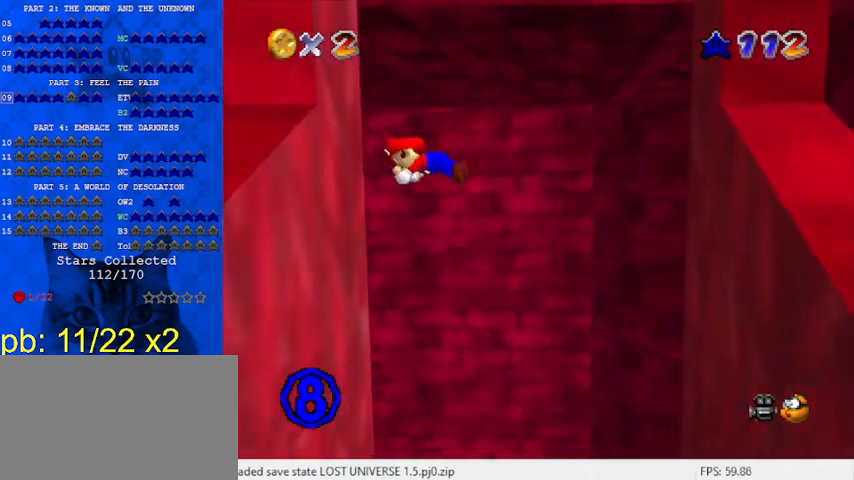
{"keys": ["right", "up"], "events": [[67, "up", "up"], [267, "left", "up"], [267, "right", "down"], [300, "shift", "down"], [300, "up", "down"], [433, "shift", "up"]]}
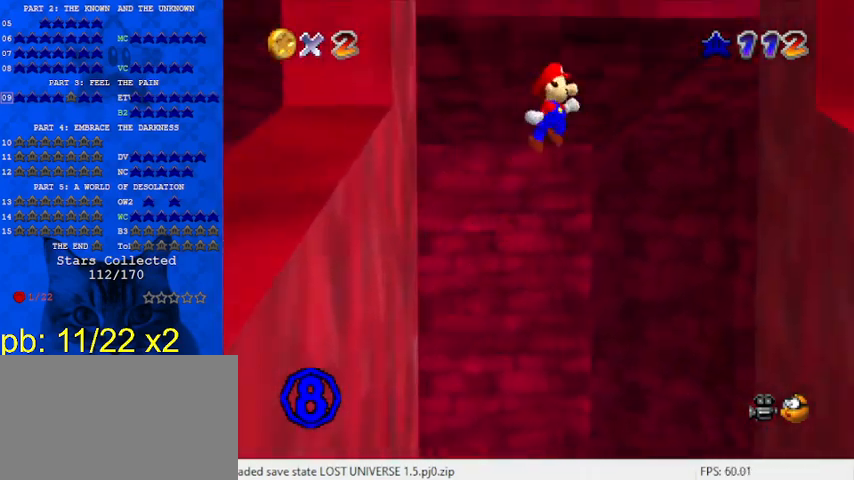
{"keys": ["left", "shift", "up"], "events": [[33, "ctrl", "down"], [133, "ctrl", "up"], [233, "up", "up"], [400, "shift", "down"], [467, "left", "down"], [467, "right", "up"], [500, "up", "down"]]}
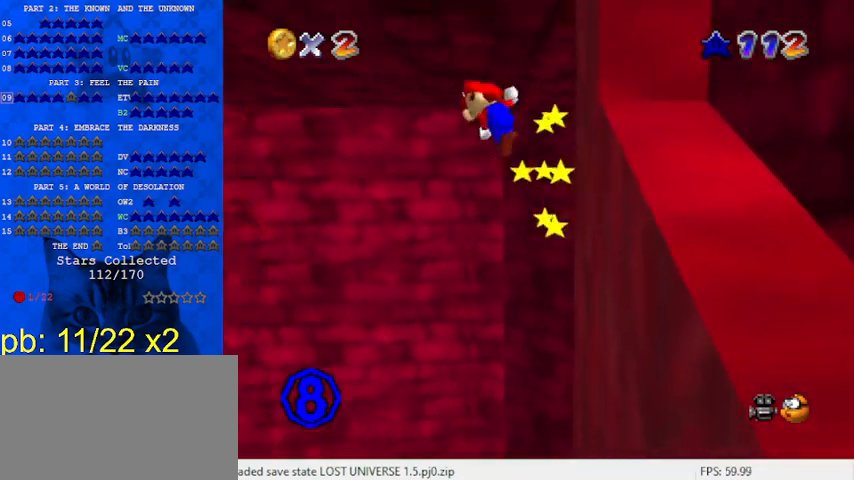
{"keys": ["left"], "events": [[33, "d", "down"], [133, "d", "up"], [233, "left", "up"], [267, "ctrl", "down"], [367, "a", "down"], [367, "left", "down"], [433, "ctrl", "up"], [433, "shift", "up"], [500, "a", "up"], [500, "up", "up"]]}
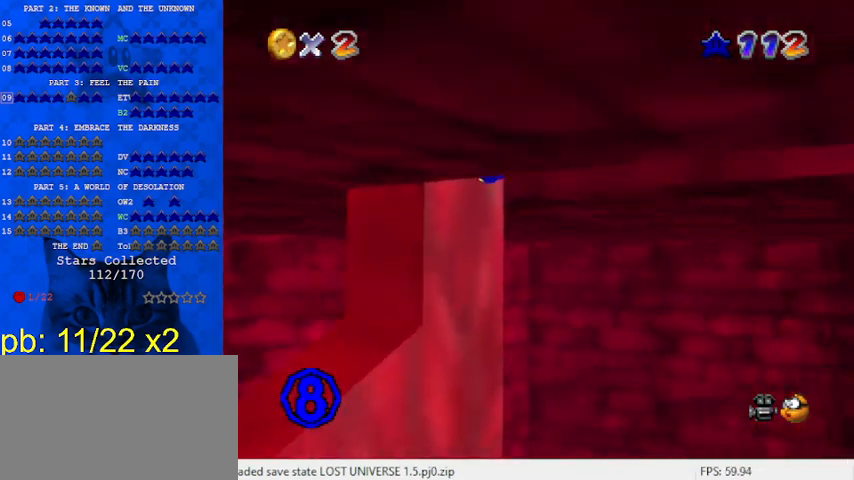
{"keys": ["shift"], "events": [[100, "shift", "down"], [167, "left", "up"], [367, "c", "down"], [467, "c", "up"]]}
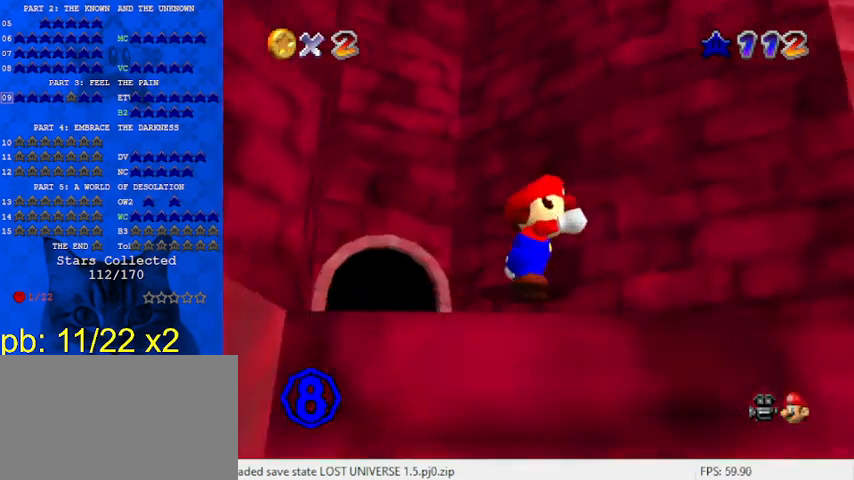
{"keys": ["a", "s"], "events": [[67, "c", "down"], [100, "c", "up"], [100, "shift", "up"], [233, "a", "down"], [333, "a", "up"], [433, "a", "down"], [467, "s", "down"]]}
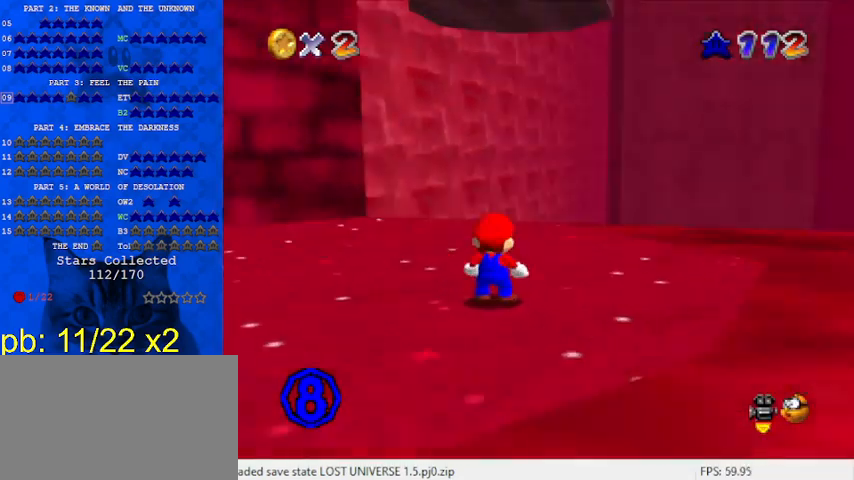
{"keys": ["left"], "events": [[67, "a", "up"], [100, "s", "up"], [167, "a", "down"], [233, "s", "down"], [300, "a", "up"], [367, "left", "down"], [367, "s", "up"]]}
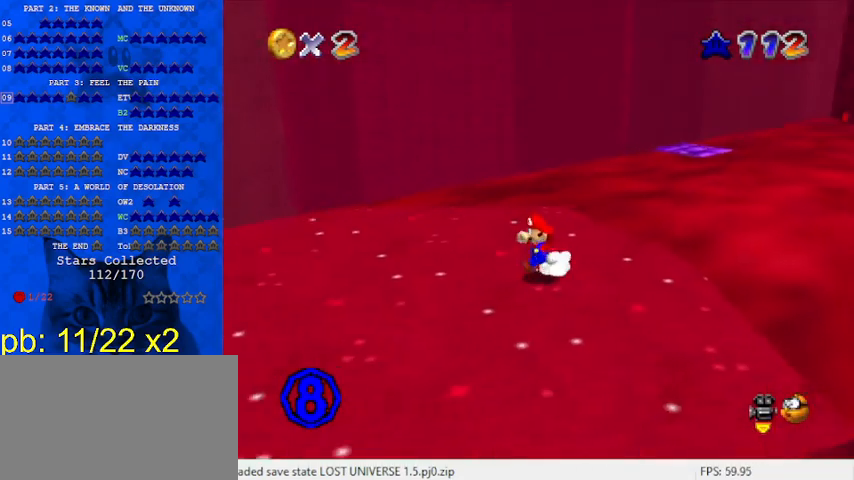
{"keys": ["left", "up"], "events": [[33, "down", "down"], [133, "down", "up"], [233, "a", "down"], [233, "up", "down"], [367, "a", "up"]]}
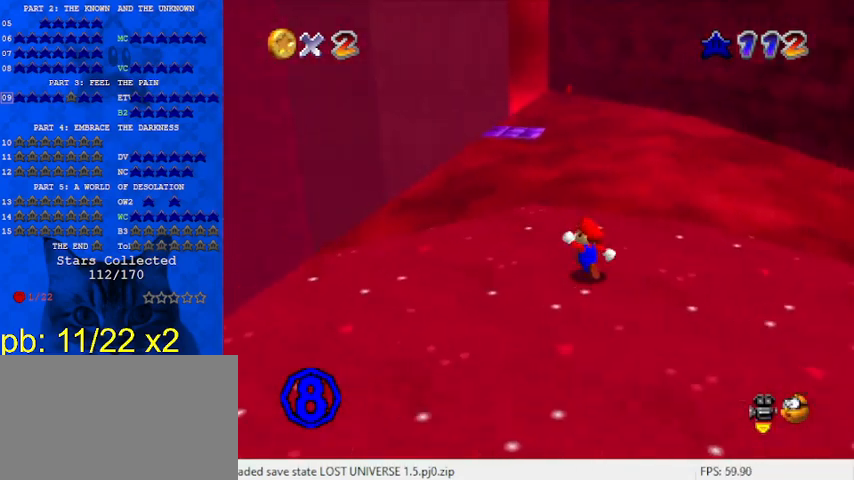
{"keys": ["up"], "events": [[67, "c", "down"], [100, "s", "down"], [167, "left", "up"], [233, "c", "up"], [233, "s", "up"], [333, "left", "down"], [467, "left", "up"]]}
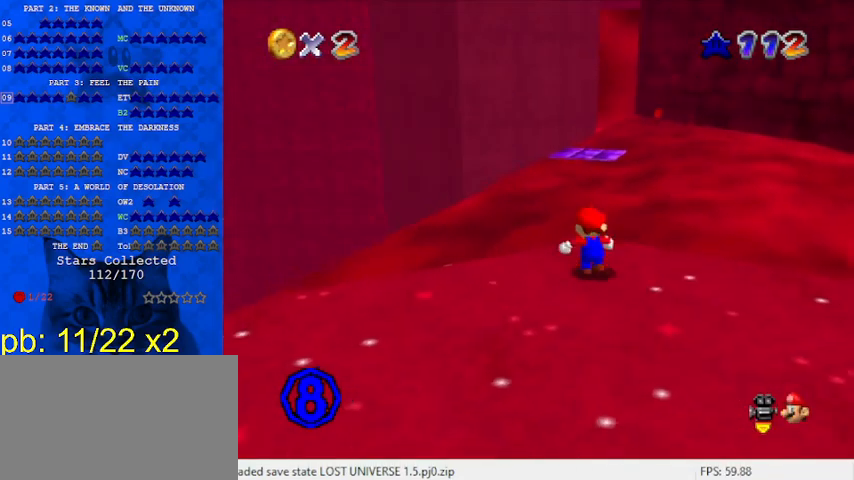
{"keys": ["shift", "up", "y"], "events": [[167, "y", "down"], [200, "shift", "down"], [433, "right", "down"], [500, "right", "up"]]}
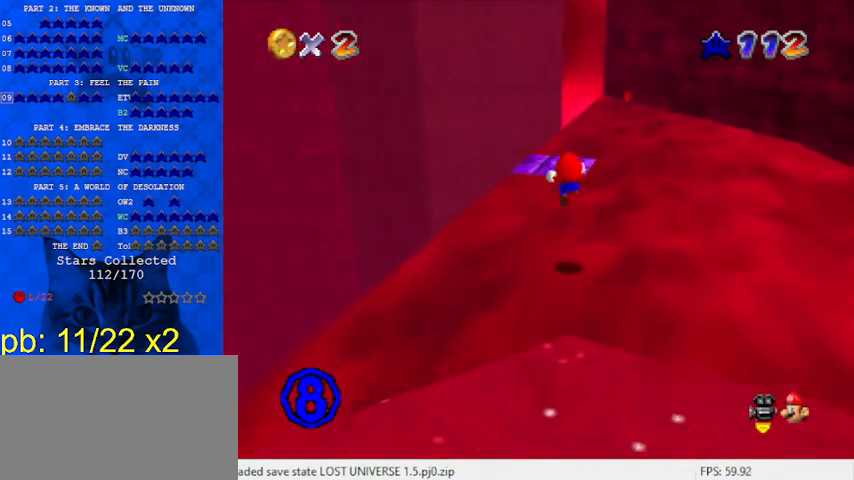
{"keys": ["c", "down"], "events": [[133, "shift", "up"], [133, "y", "up"], [333, "up", "up"], [433, "c", "down"], [500, "down", "down"]]}
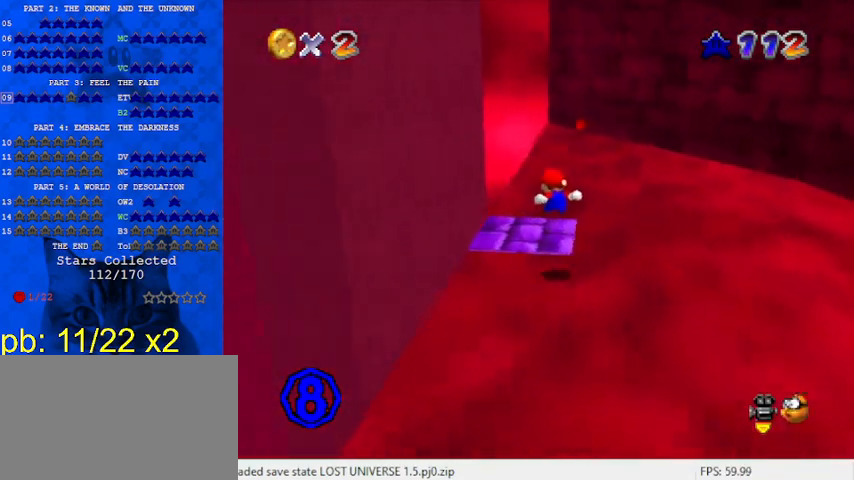
{"keys": [], "events": [[67, "c", "up"], [167, "down", "up"]]}
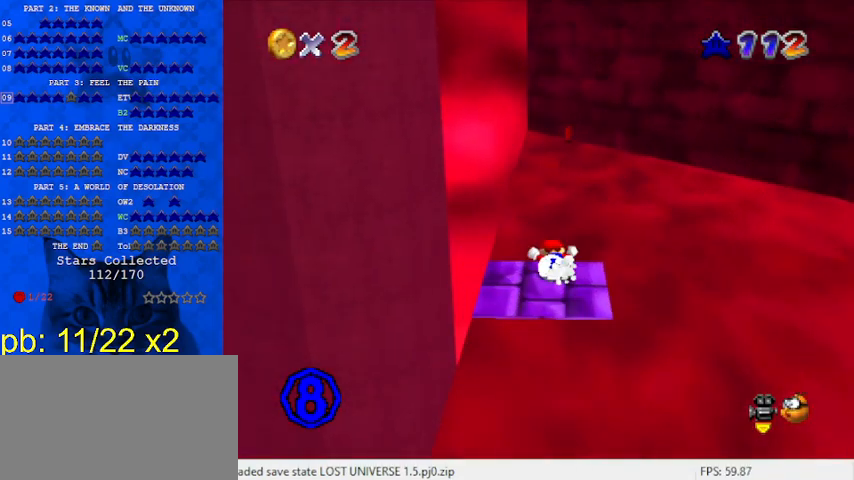
{"keys": [], "events": []}
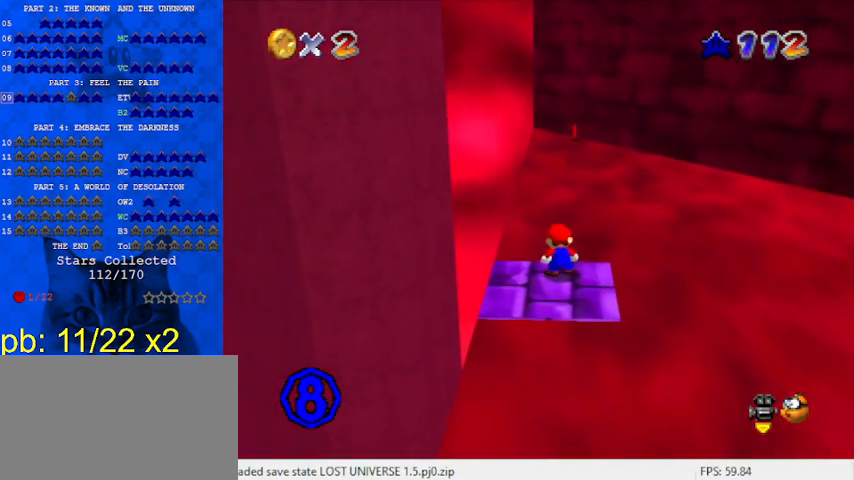
{"keys": ["down", "shift"], "events": [[100, "left", "down"], [267, "left", "up"], [433, "down", "down"], [433, "shift", "down"]]}
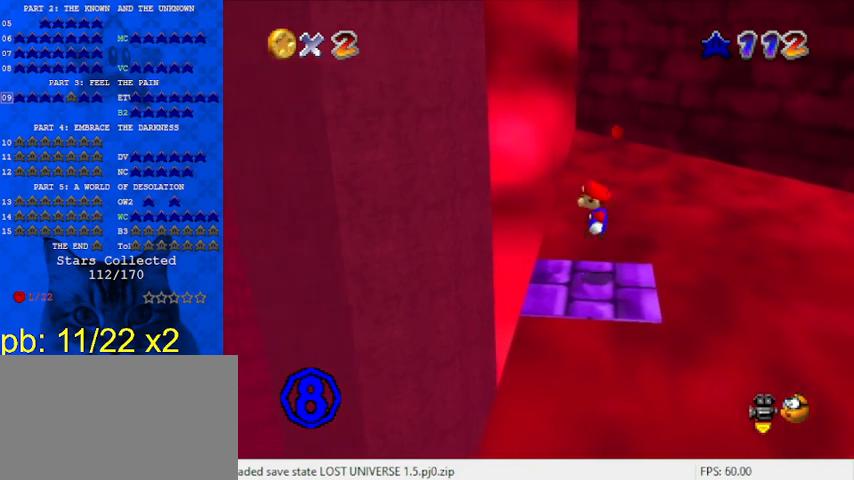
{"keys": [], "events": [[67, "shift", "up"], [233, "right", "down"], [500, "down", "up"], [500, "right", "up"]]}
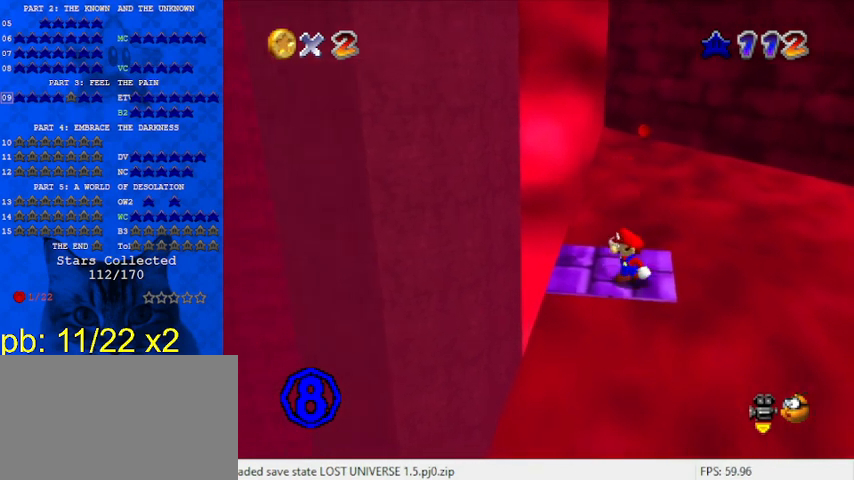
{"keys": ["right"], "events": [[200, "shift", "down"], [300, "shift", "up"], [333, "down", "down"], [333, "right", "down"], [467, "down", "up"]]}
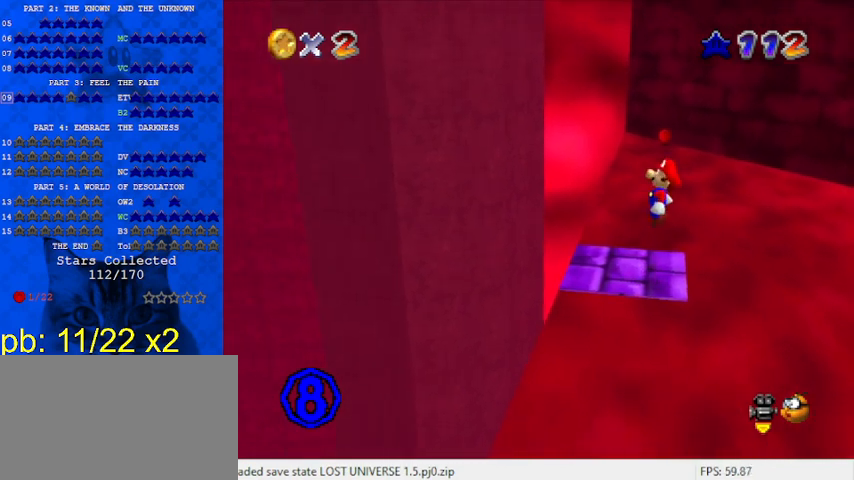
{"keys": ["left"], "events": [[67, "right", "up"], [433, "left", "down"]]}
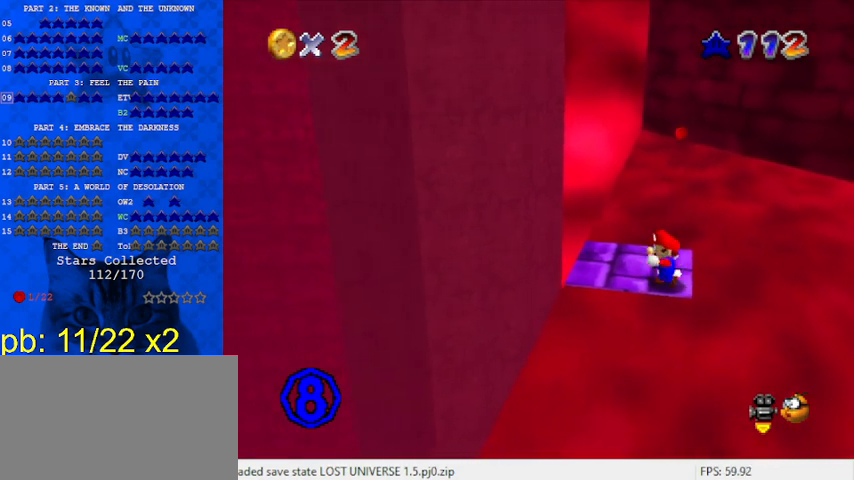
{"keys": ["up"], "events": [[267, "up", "down"], [400, "left", "up"]]}
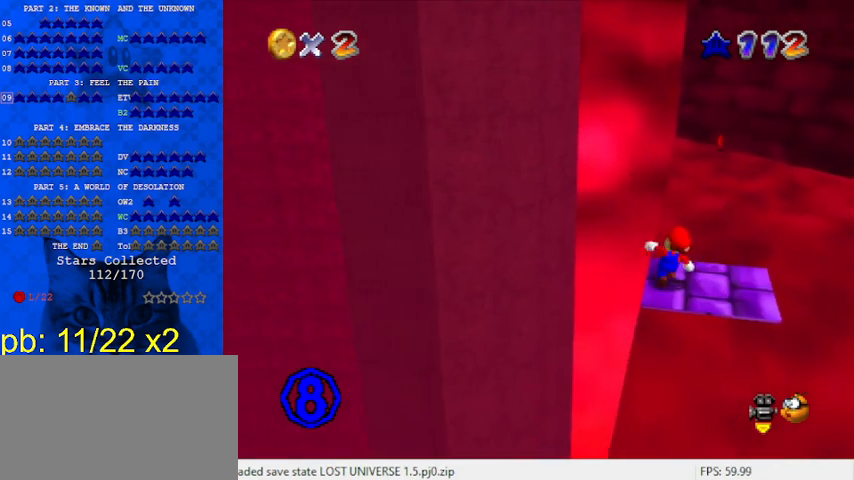
{"keys": ["shift", "up", "y"], "events": [[167, "y", "down"], [233, "shift", "down"]]}
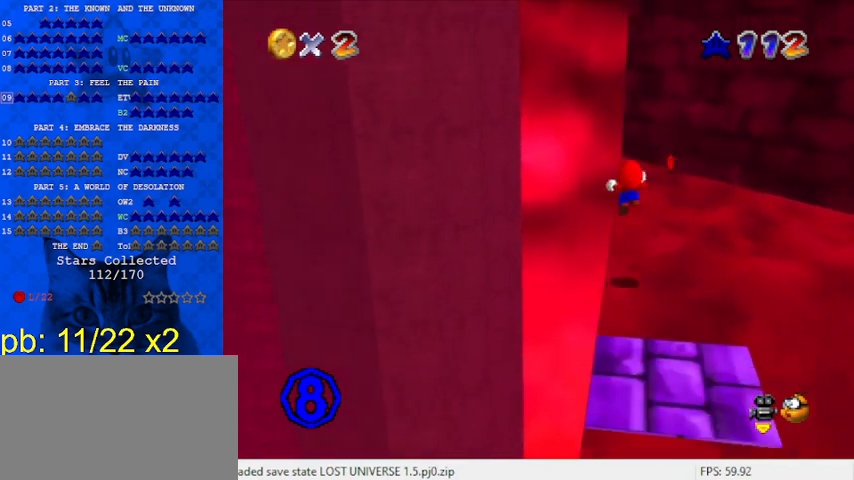
{"keys": ["shift", "up", "y"], "events": [[33, "left", "down"], [400, "left", "up"]]}
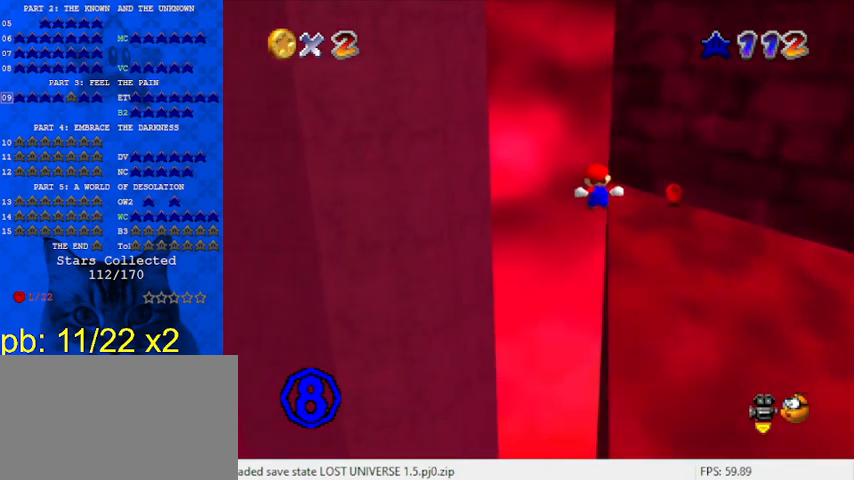
{"keys": ["right", "up"], "events": [[233, "shift", "up"], [233, "y", "up"], [333, "right", "down"]]}
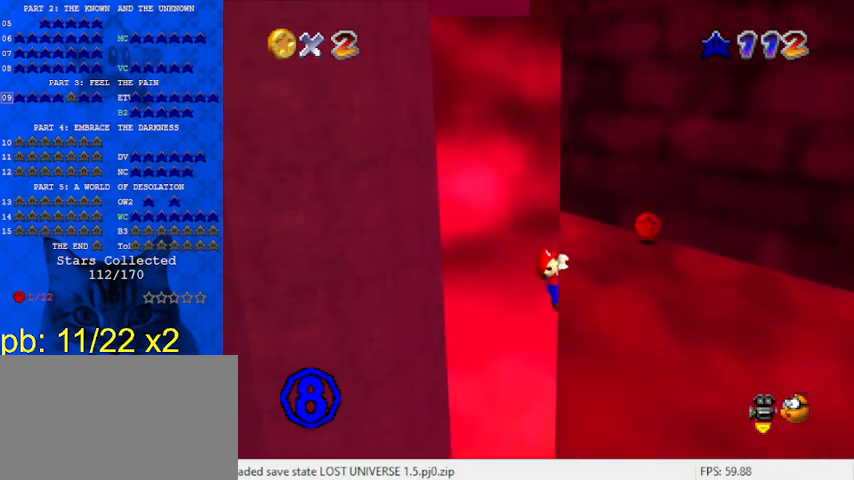
{"keys": [], "events": [[67, "up", "up"], [300, "right", "up"]]}